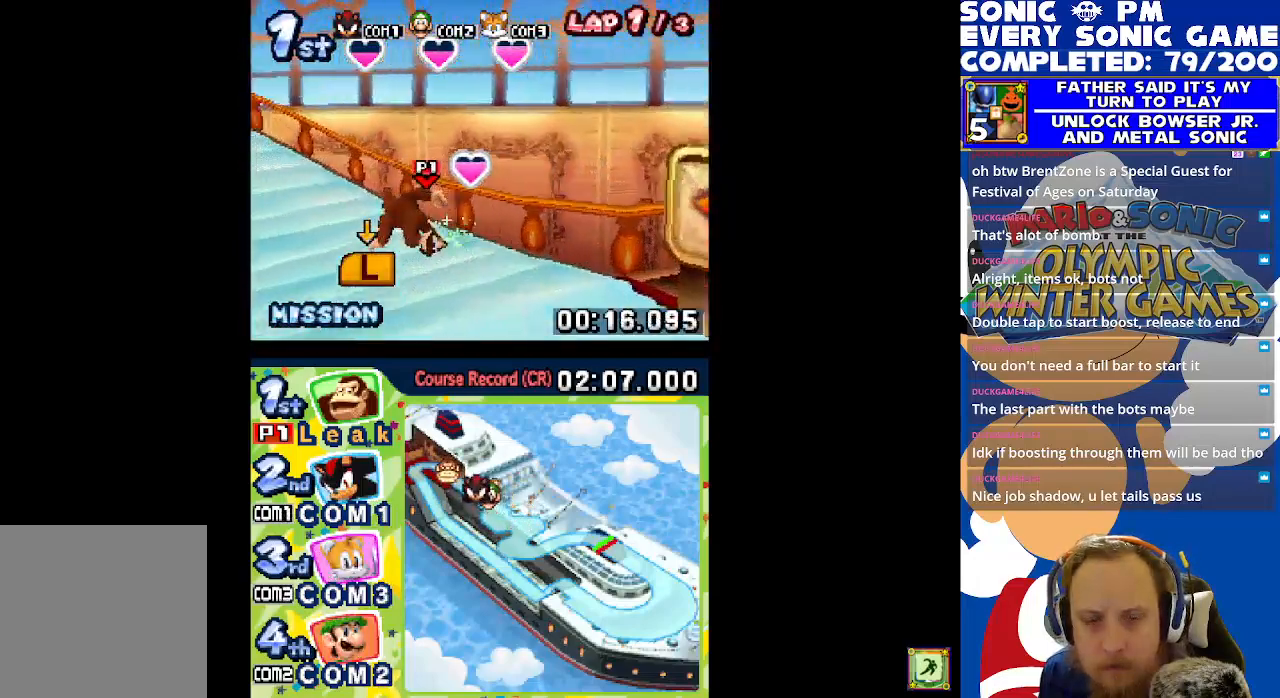
Gameplay with a controller (Xbox layout); each line is a JSON object with the inputs held at the frame after it. "events" lists button and stick changes between this image and that frame as [ms after this image, input, new state], when the widget could be followed in between. Not read: right_stick.
{"buttons": ["L1"], "left_stick": "center", "events": [[67, "R1", "up"], [167, "R1", "down"], [283, "R1", "up"], [367, "R1", "down"], [467, "R1", "up"]]}
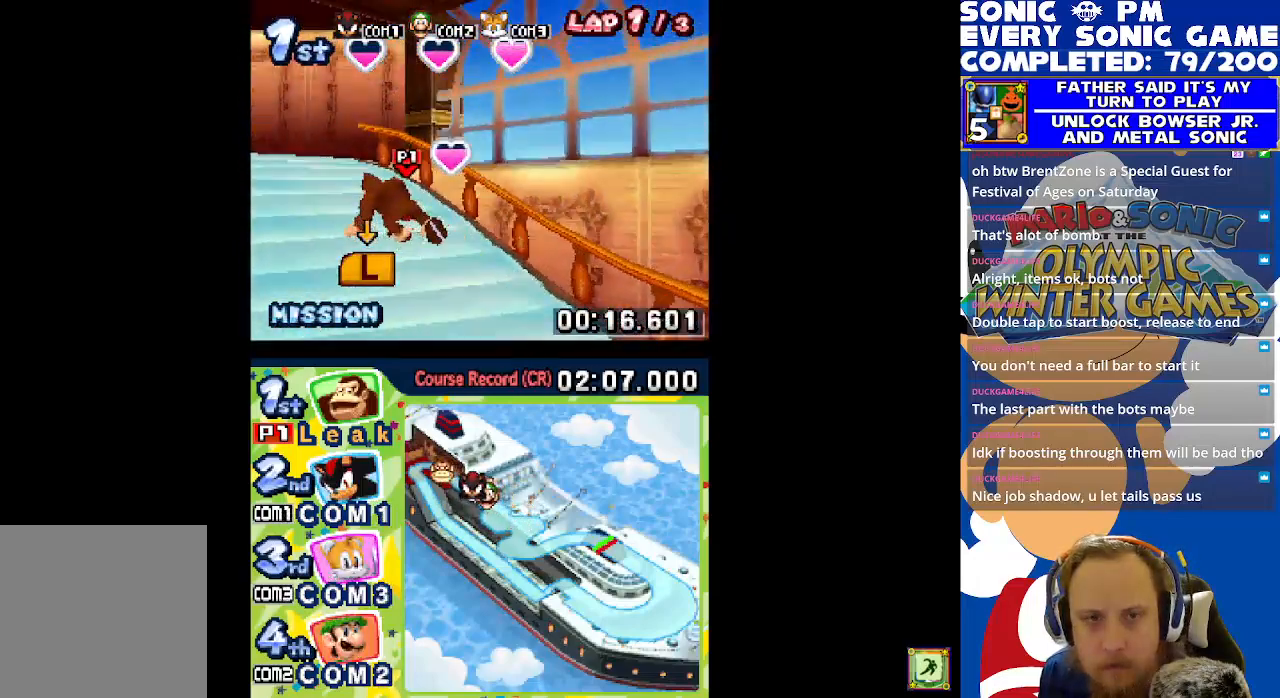
{"buttons": ["L1", "R1"], "left_stick": "center", "events": [[83, "R1", "down"], [183, "R1", "up"], [283, "R1", "down"], [400, "R1", "up"], [483, "R1", "down"]]}
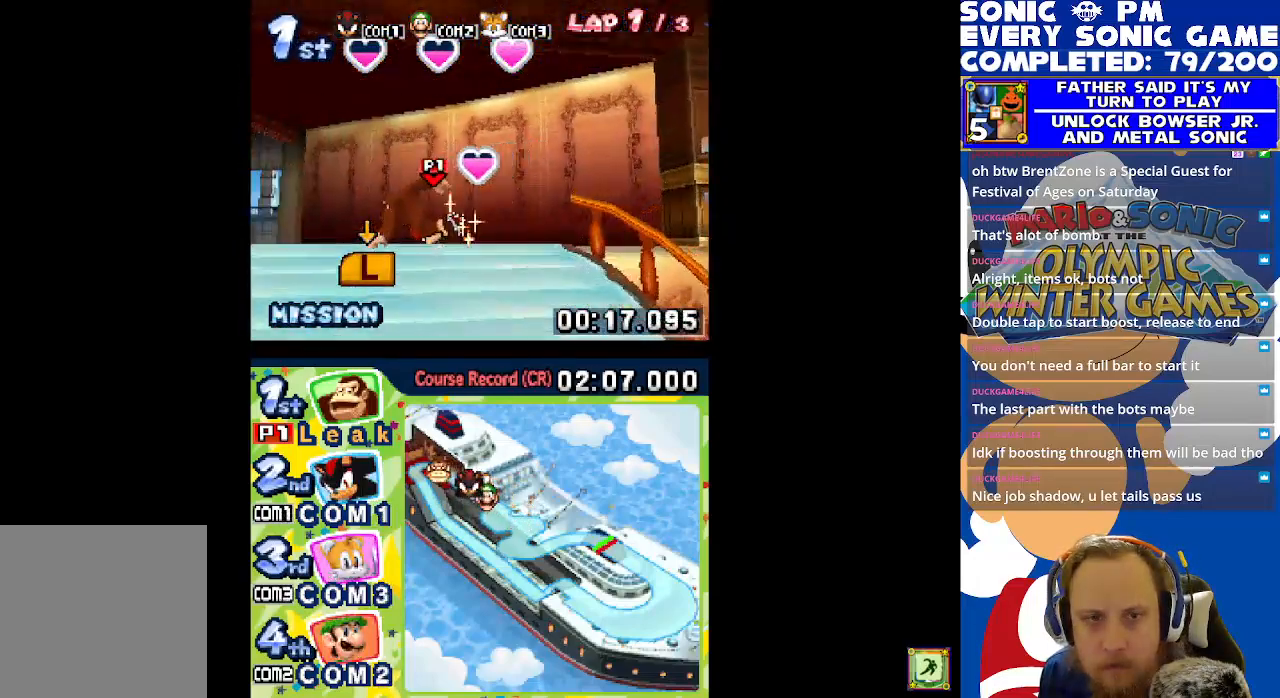
{"buttons": ["L1", "R1"], "left_stick": "center", "events": [[67, "L1", "up"], [117, "R1", "up"], [167, "L1", "down"], [267, "R1", "down"], [383, "R1", "up"], [483, "R1", "down"]]}
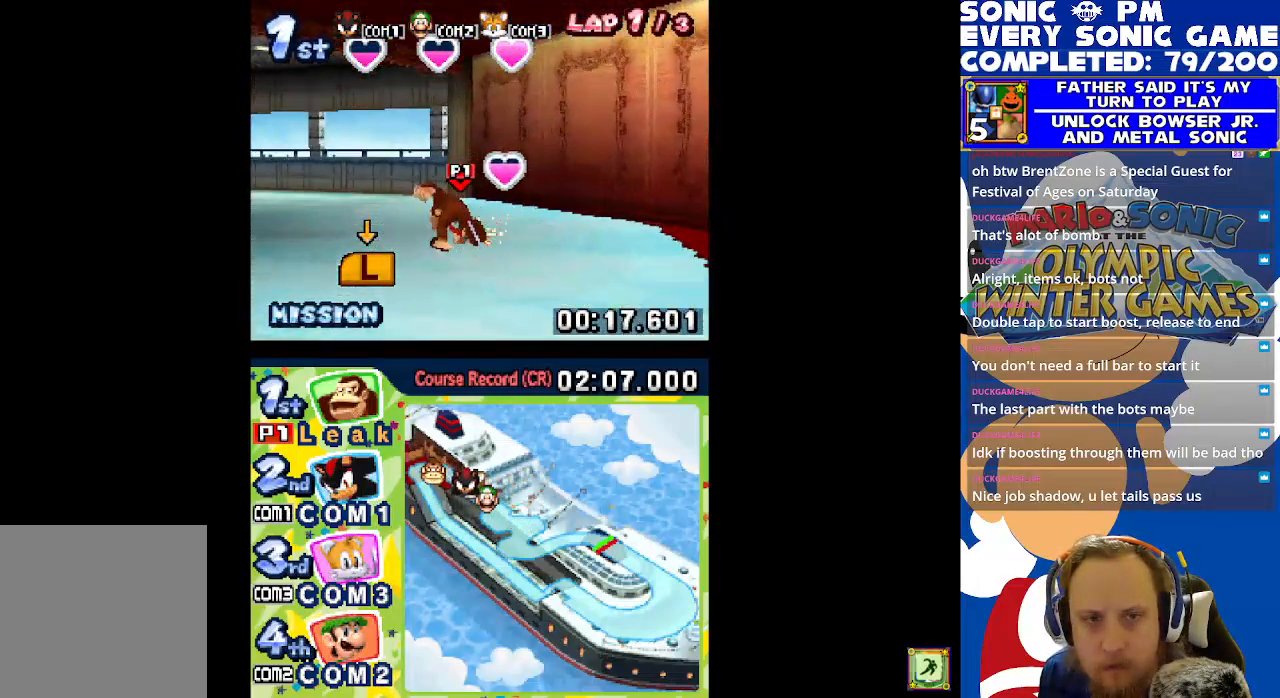
{"buttons": ["L1"], "left_stick": "center", "events": [[117, "R1", "up"], [183, "R1", "down"], [283, "R1", "up"], [367, "R1", "down"], [450, "R1", "up"]]}
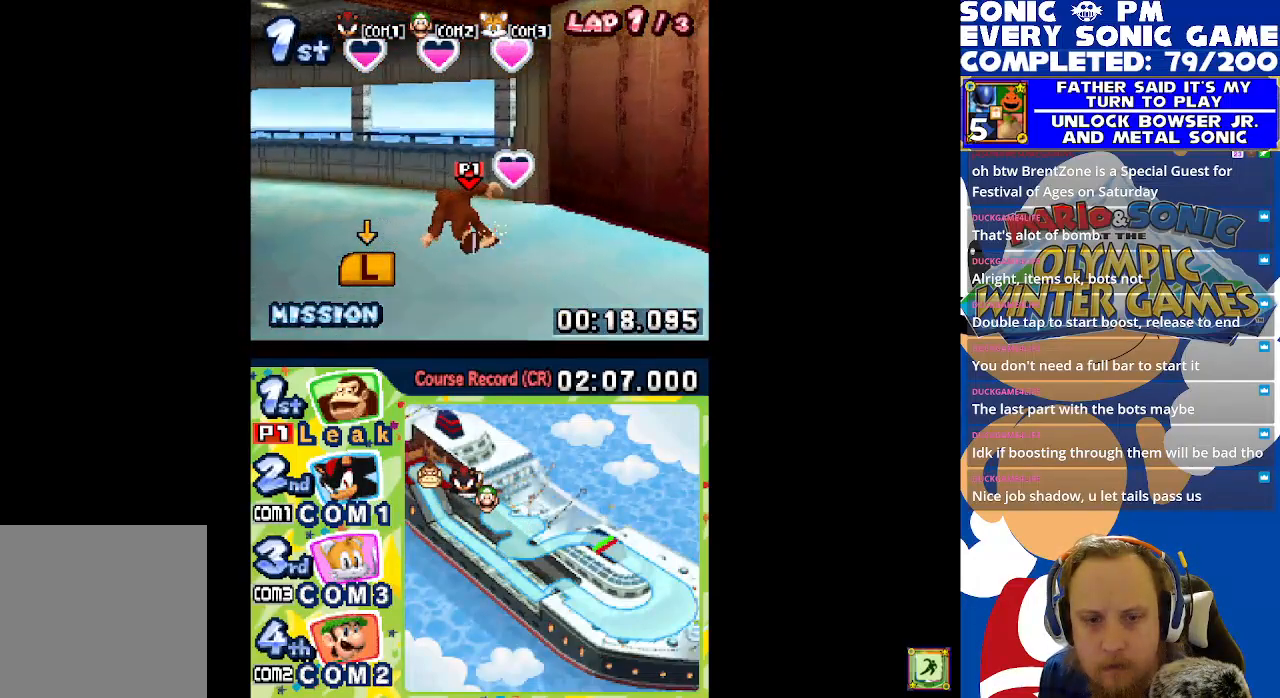
{"buttons": ["L1", "R1"], "left_stick": "center", "events": [[33, "R1", "down"], [167, "R1", "up"], [250, "R1", "down"], [350, "R1", "up"], [450, "R1", "down"]]}
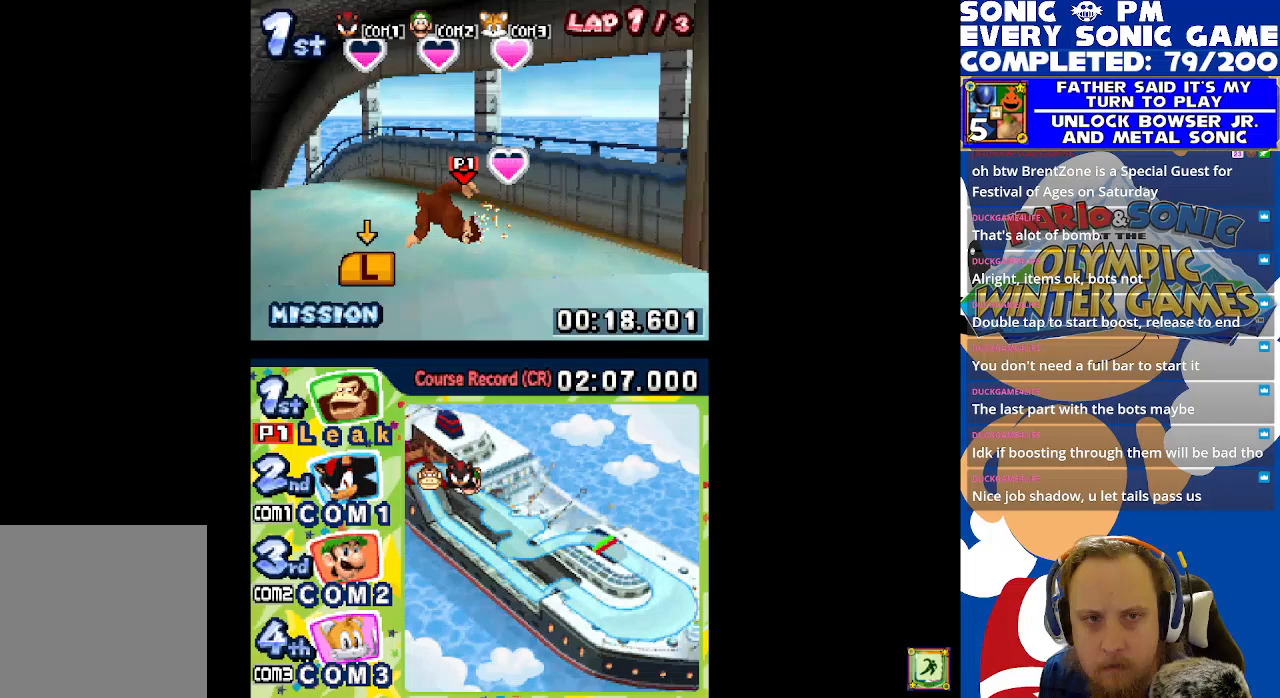
{"buttons": ["R1"], "left_stick": "center", "events": [[67, "R1", "up"], [183, "R1", "down"], [317, "R1", "up"], [433, "L1", "up"], [467, "R1", "down"]]}
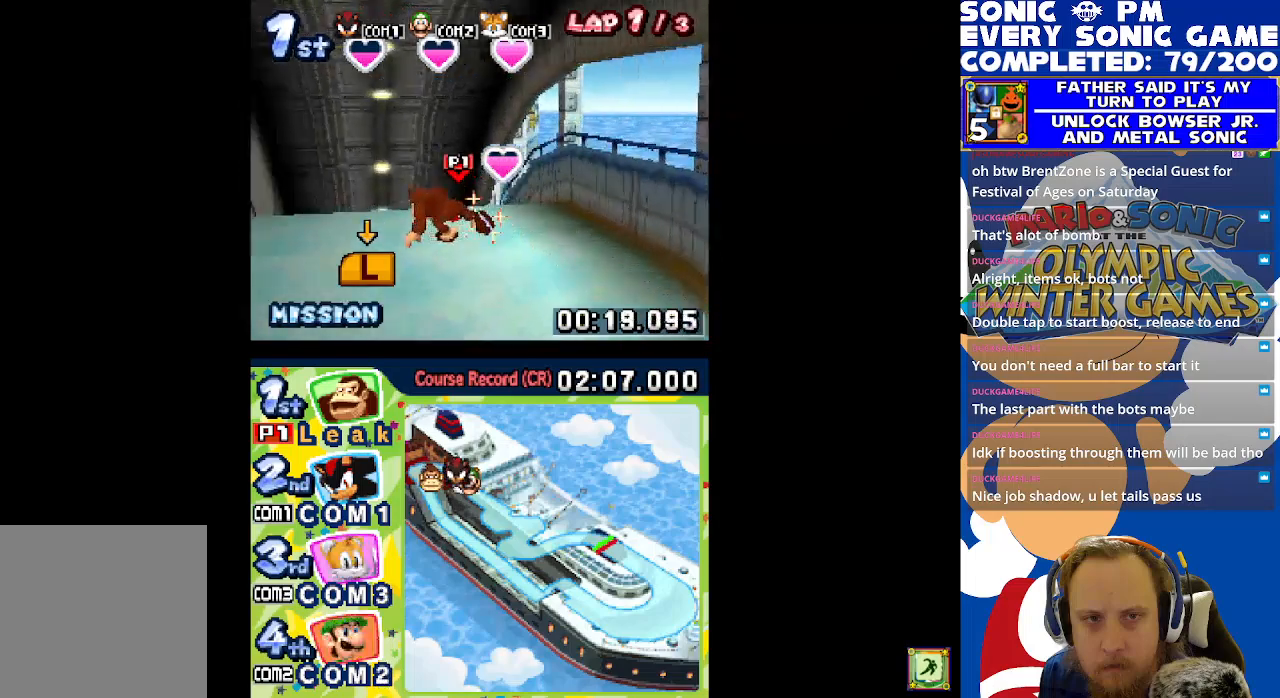
{"buttons": ["R1"], "left_stick": "center", "events": [[100, "R1", "up"], [117, "L1", "down"], [200, "R1", "down"], [250, "L1", "up"], [317, "R1", "up"], [350, "L1", "down"], [417, "R1", "down"], [500, "L1", "up"]]}
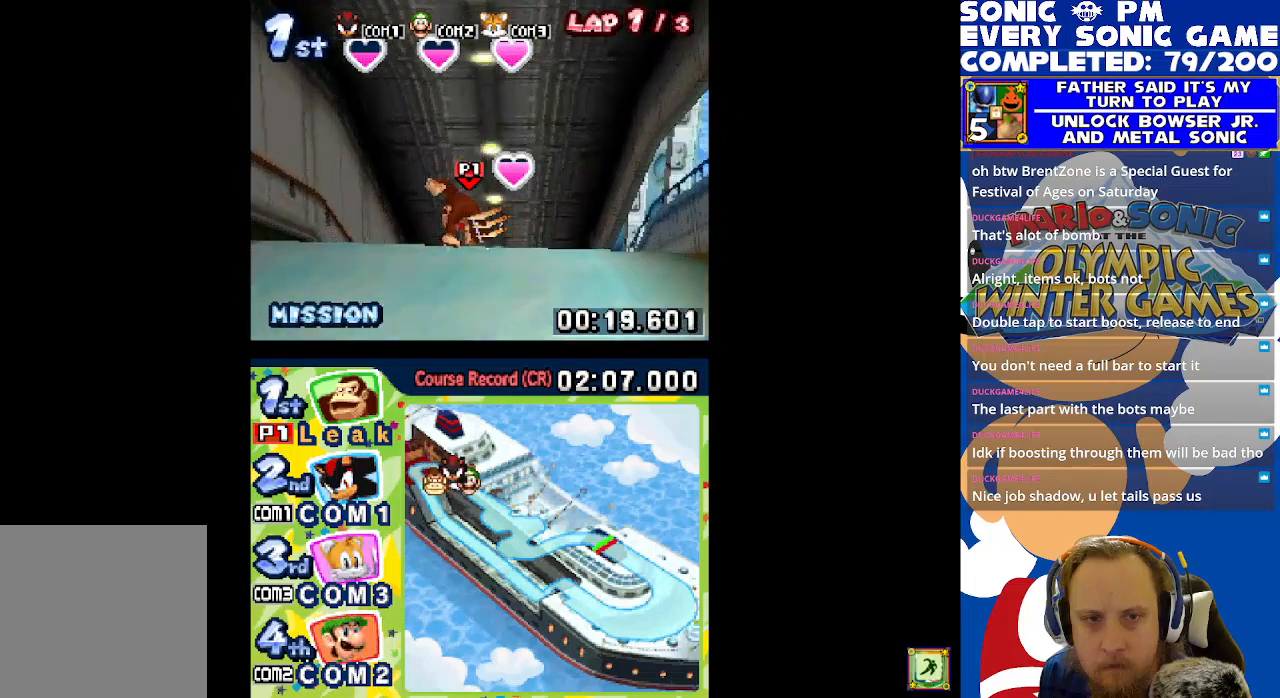
{"buttons": ["R1"], "left_stick": "center", "events": [[50, "R1", "up"], [100, "L1", "down"], [150, "R1", "down"], [233, "L1", "up"], [283, "R1", "up"], [350, "L1", "down"], [383, "R1", "down"], [483, "L1", "up"]]}
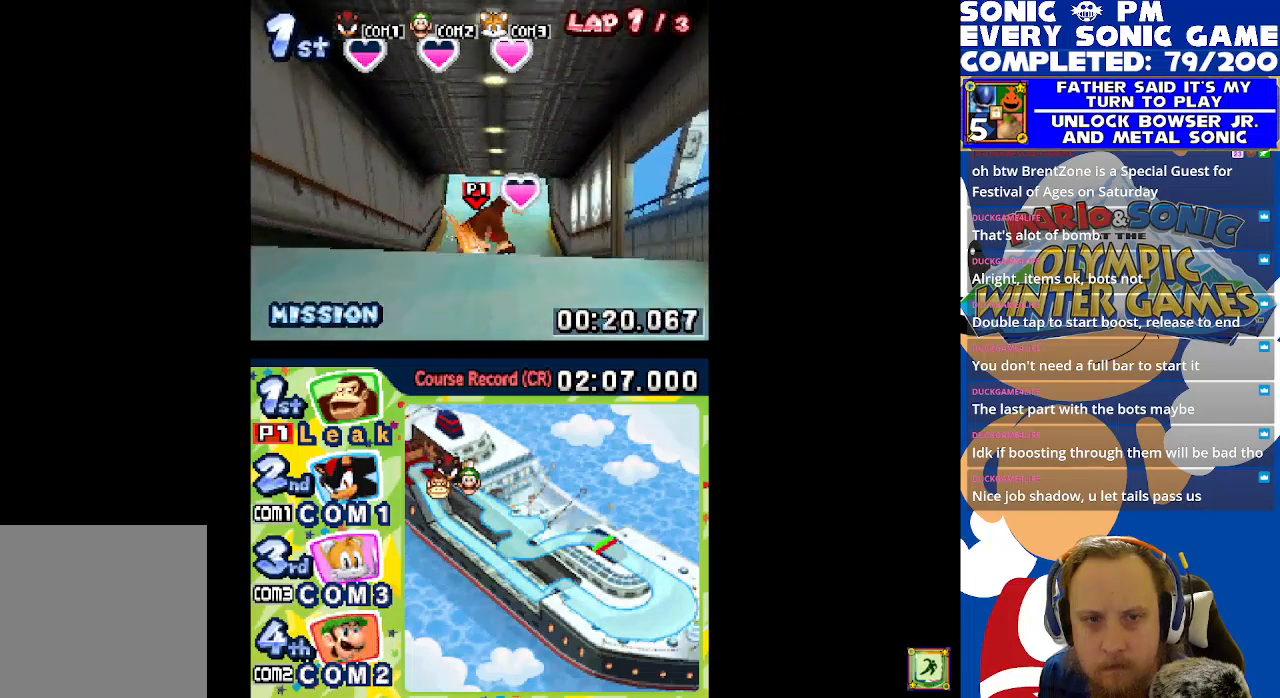
{"buttons": ["L1"], "left_stick": "center", "events": [[17, "R1", "up"], [83, "L1", "down"], [133, "R1", "down"], [250, "L1", "up"], [250, "R1", "up"], [300, "L1", "down"]]}
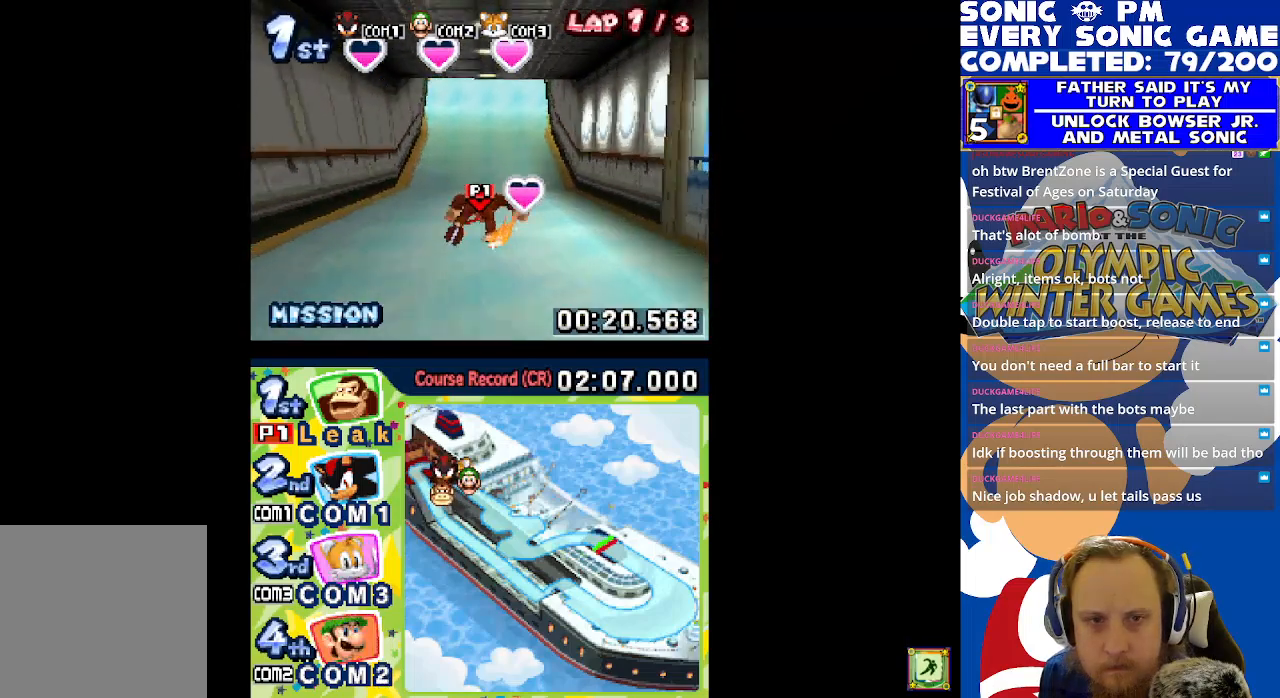
{"buttons": ["R1"], "left_stick": "center", "events": [[400, "L1", "up"], [467, "R1", "down"]]}
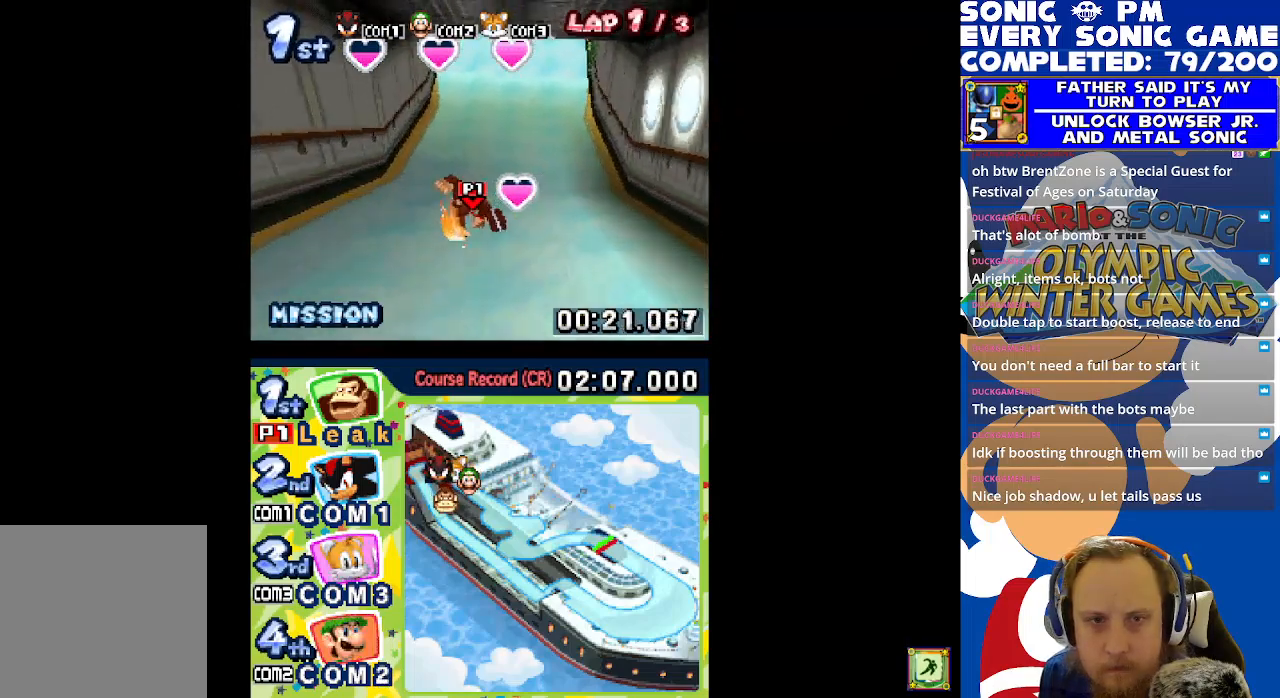
{"buttons": ["L1"], "left_stick": "center", "events": [[83, "R1", "up"], [167, "R1", "down"], [250, "L1", "down"], [283, "R1", "up"], [367, "R1", "down"], [400, "L1", "up"], [467, "L1", "down"], [467, "R1", "up"]]}
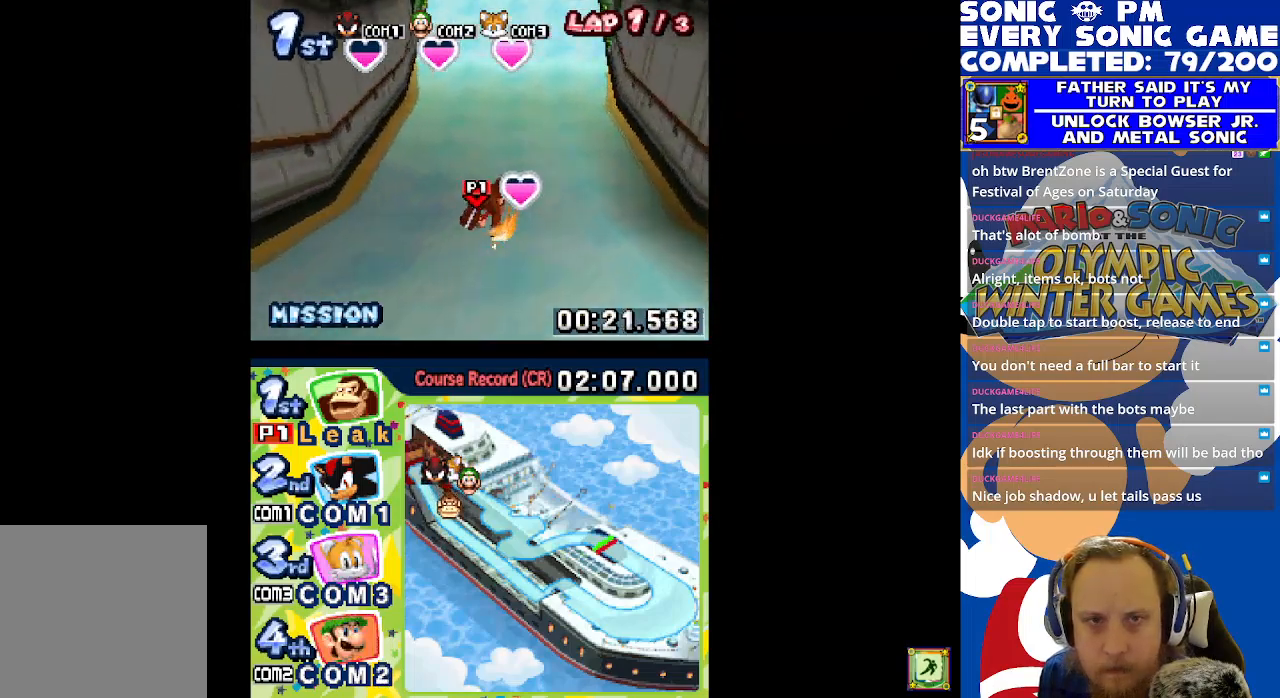
{"buttons": ["L1", "R1"], "left_stick": "center", "events": [[67, "R1", "down"], [200, "R1", "up"], [283, "R1", "down"], [400, "R1", "up"], [500, "R1", "down"]]}
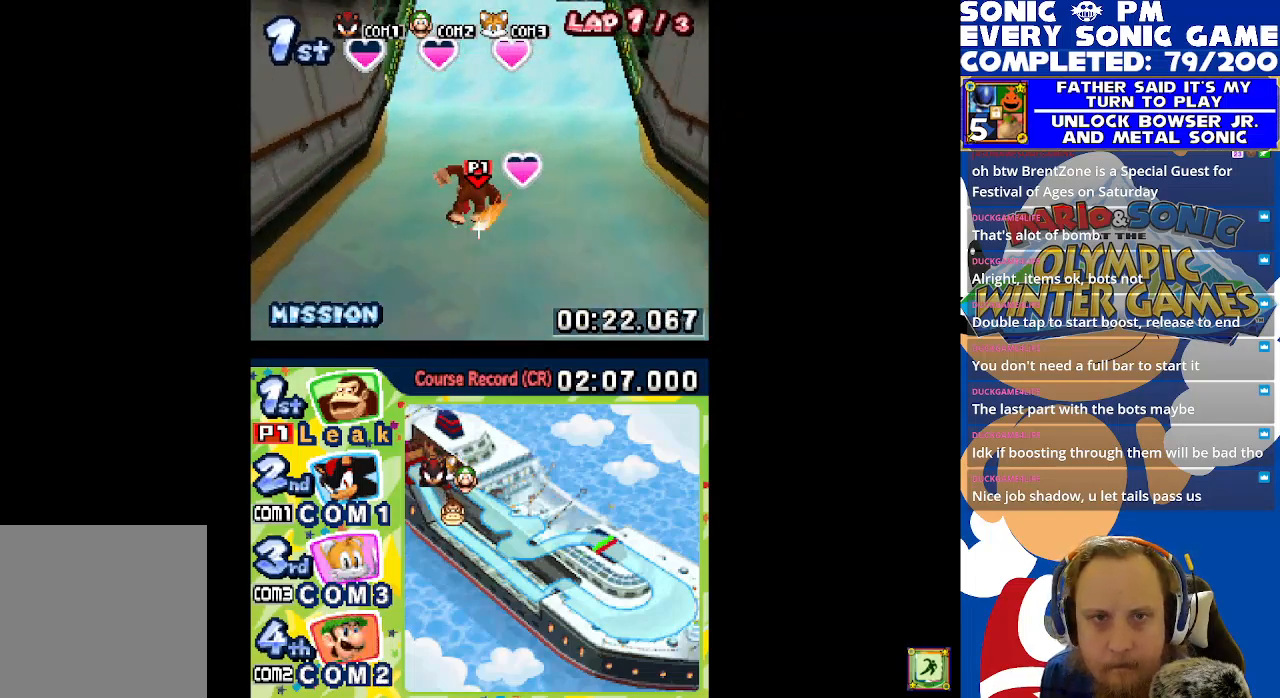
{"buttons": ["L1", "R1"], "left_stick": "center", "events": [[117, "R1", "up"], [167, "L1", "up"], [233, "R1", "down"], [350, "R1", "up"], [433, "L1", "down"], [433, "R1", "down"]]}
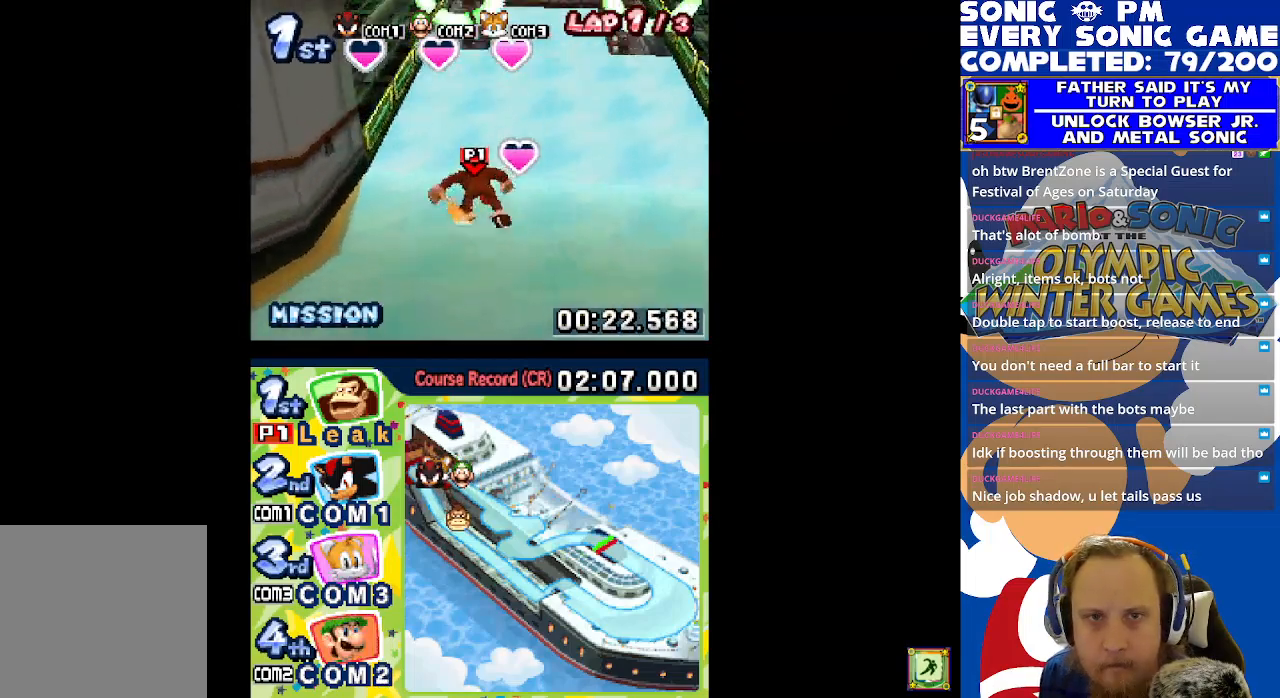
{"buttons": ["A", "L1"], "left_stick": "center", "events": [[50, "R1", "up"], [100, "L1", "up"], [133, "R1", "down"], [167, "L1", "down"], [267, "R1", "up"], [433, "A", "down"]]}
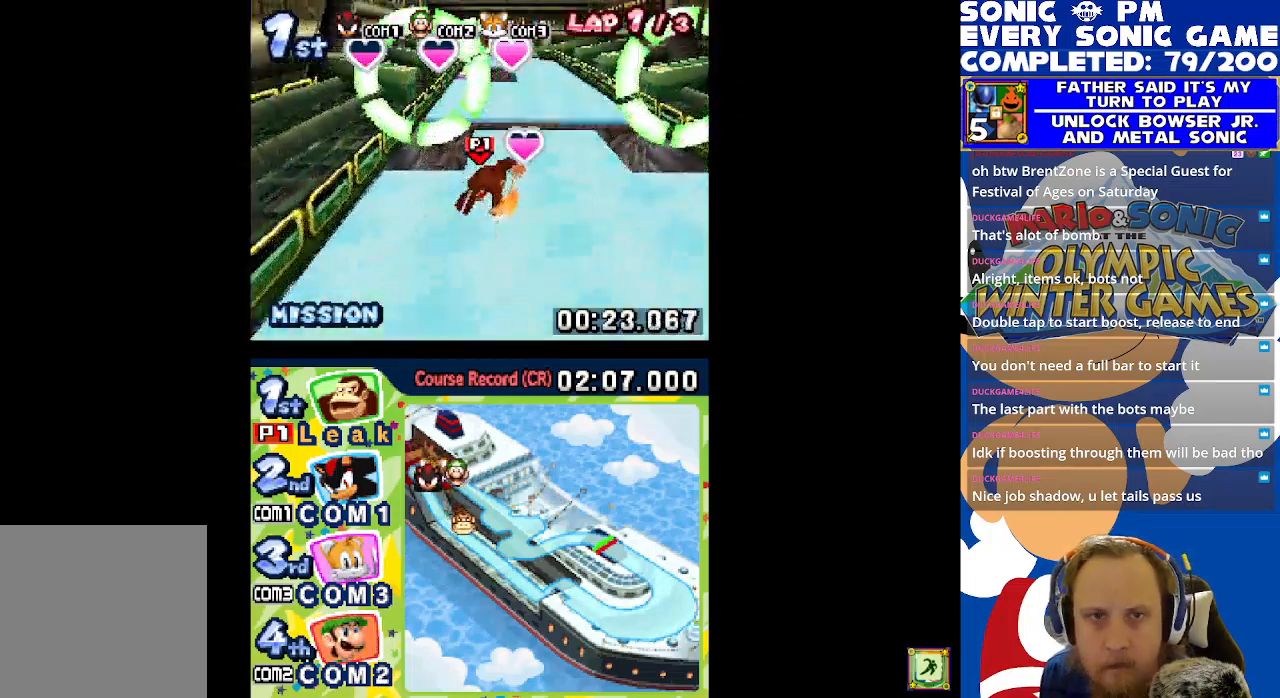
{"buttons": [], "left_stick": "center", "events": [[350, "A", "up"], [383, "L1", "up"]]}
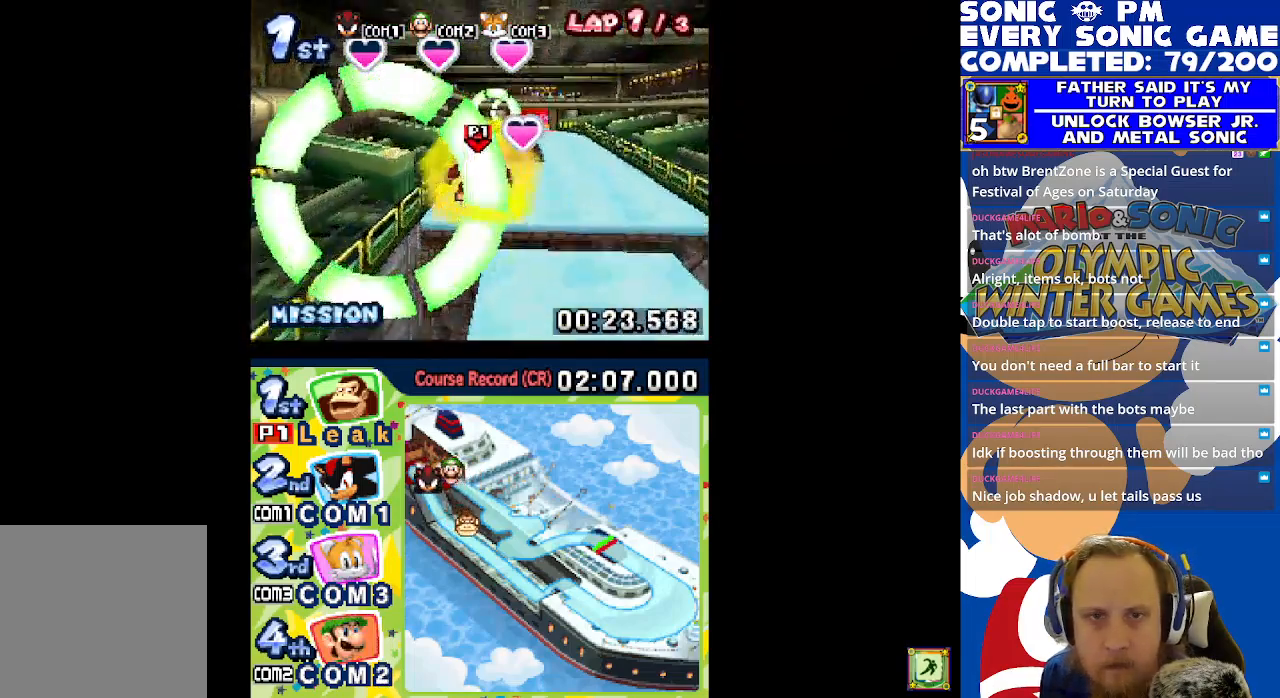
{"buttons": ["L1"], "left_stick": "center", "events": [[500, "L1", "down"]]}
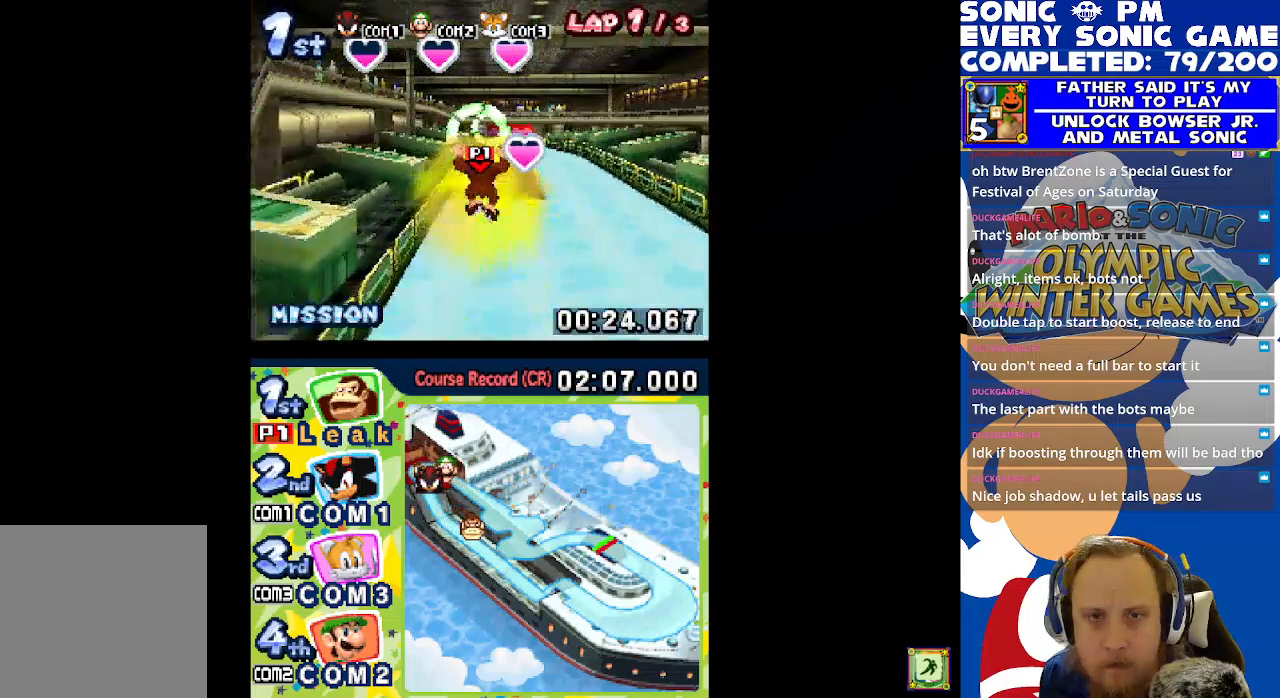
{"buttons": [], "left_stick": "center", "events": [[350, "L1", "up"]]}
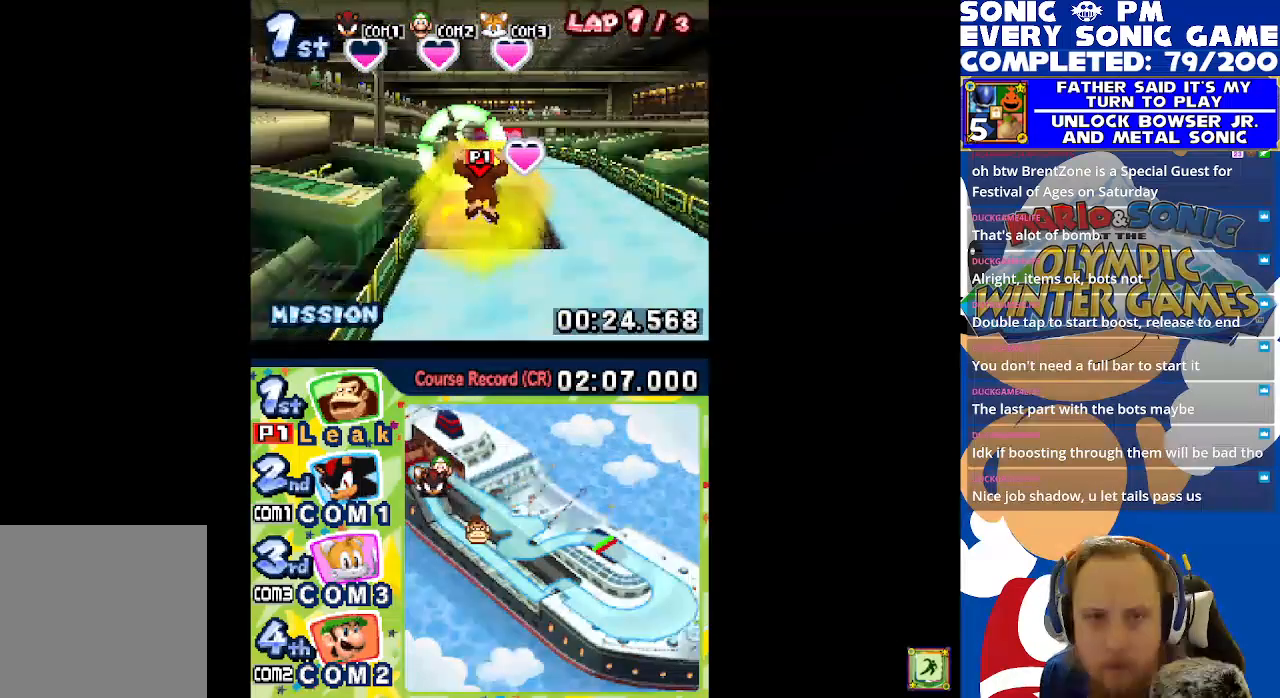
{"buttons": ["A", "L1"], "left_stick": "center", "events": [[117, "L1", "down"], [283, "A", "down"]]}
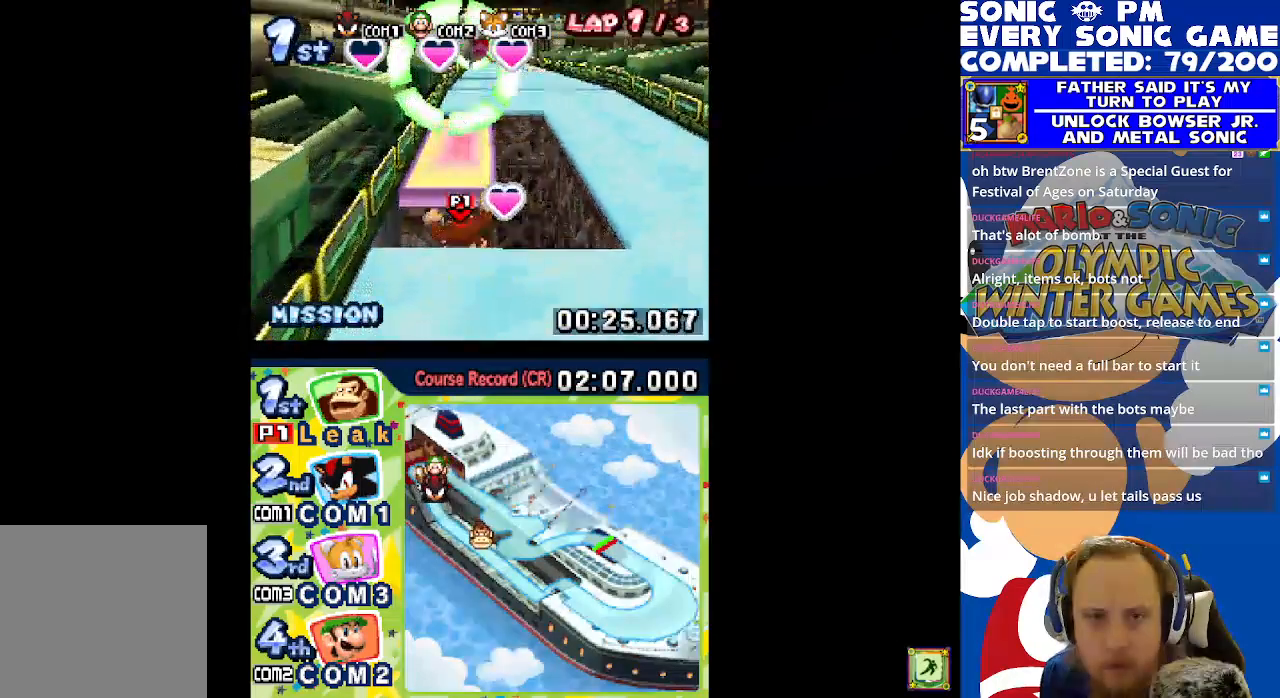
{"buttons": [], "left_stick": "center", "events": [[150, "A", "up"], [217, "L1", "up"], [233, "A", "down"], [300, "A", "up"]]}
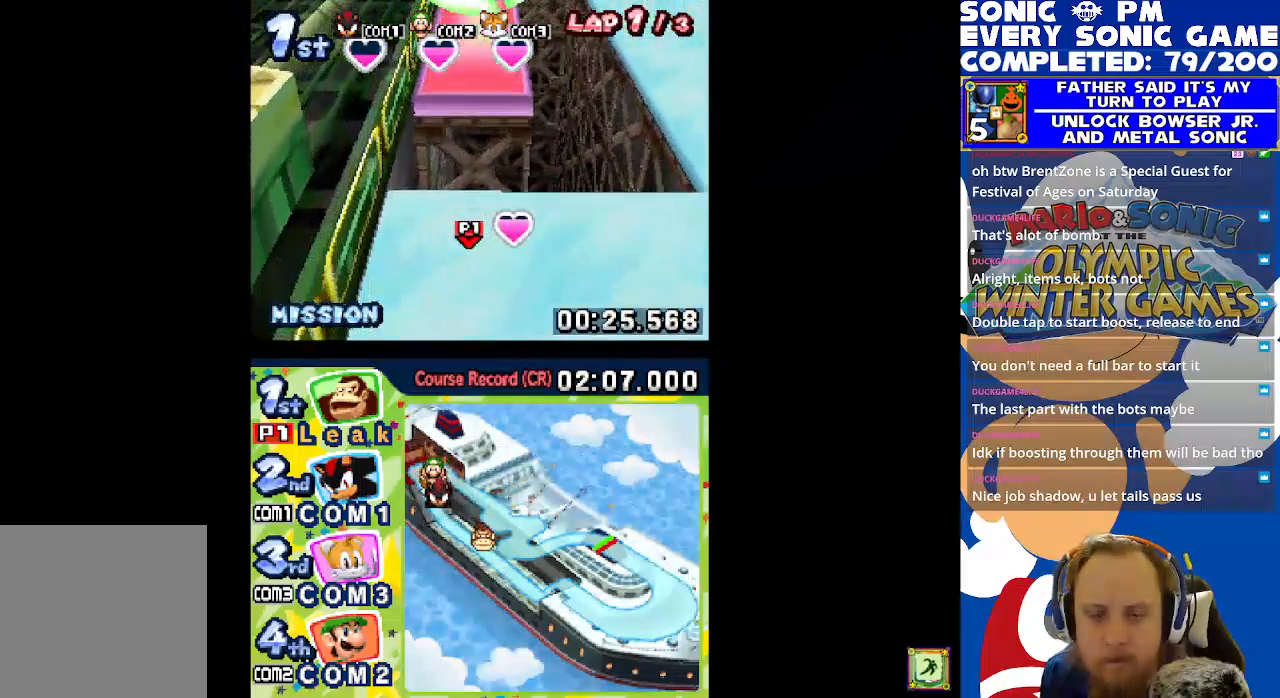
{"buttons": [], "left_stick": "center", "events": [[183, "R1", "down"], [283, "L1", "down"], [350, "R1", "up"], [467, "L1", "up"]]}
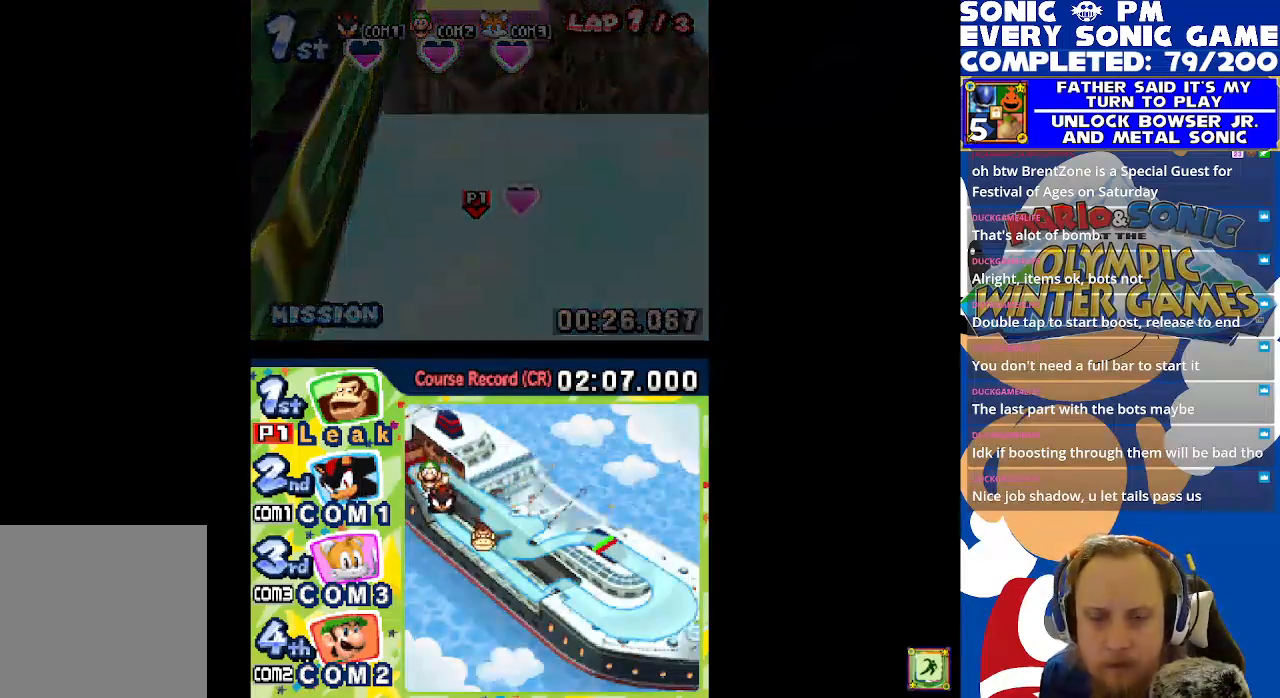
{"buttons": ["L1"], "left_stick": "center", "events": [[317, "R1", "down"], [367, "L1", "down"], [467, "R1", "up"]]}
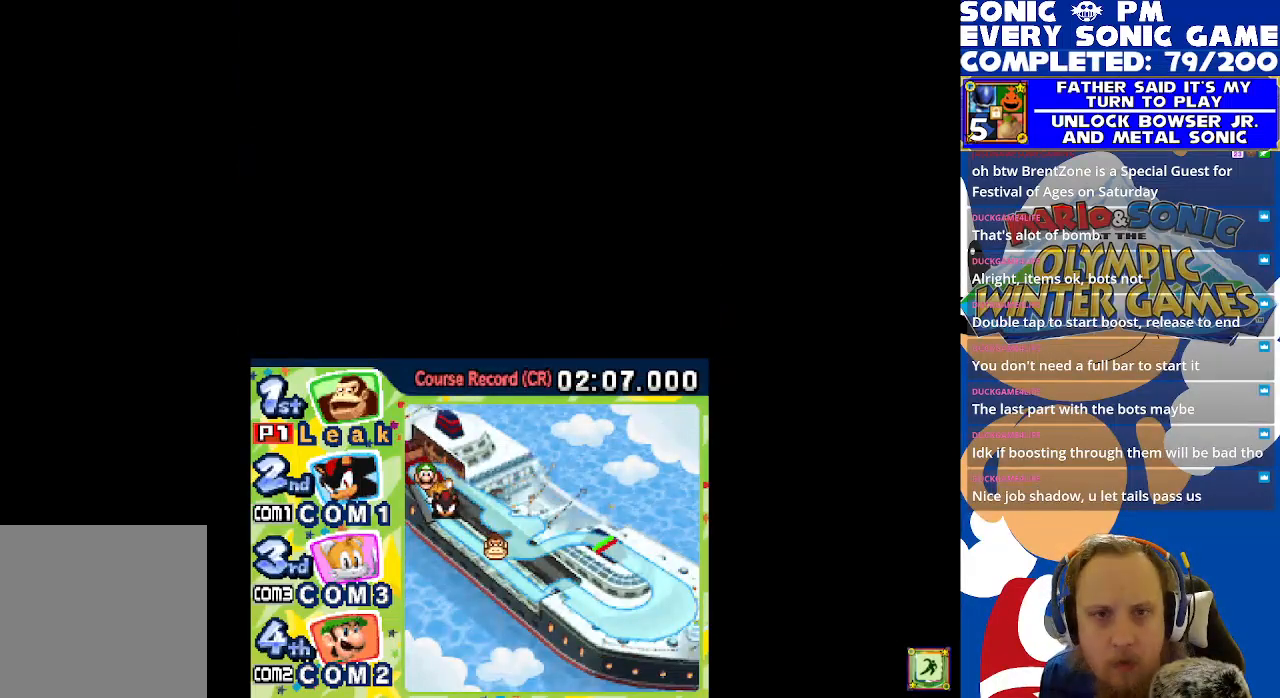
{"buttons": ["R1"], "left_stick": "center", "events": [[33, "L1", "up"], [83, "R1", "down"], [217, "R1", "up"], [233, "L1", "down"], [367, "R1", "down"], [400, "L1", "up"]]}
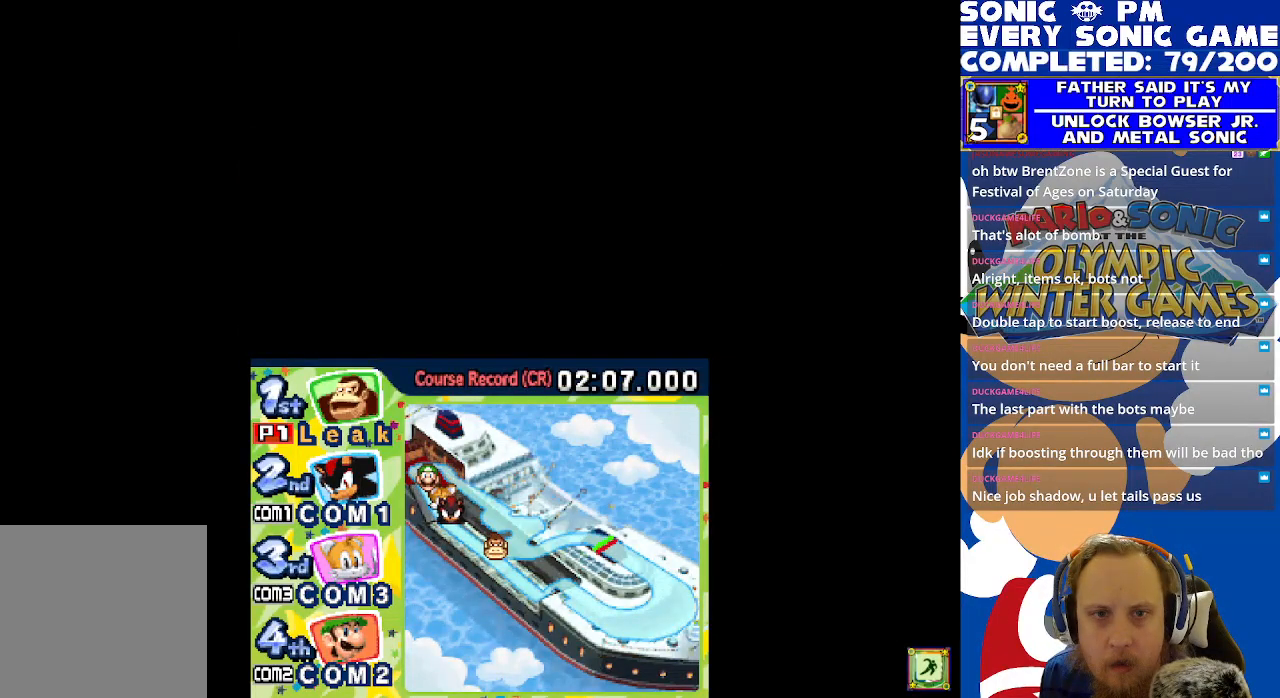
{"buttons": ["L1", "R1"], "left_stick": "center", "events": [[17, "L1", "down"], [17, "R1", "up"], [133, "R1", "down"], [183, "L1", "up"], [267, "R1", "up"], [417, "L1", "down"], [467, "R1", "down"]]}
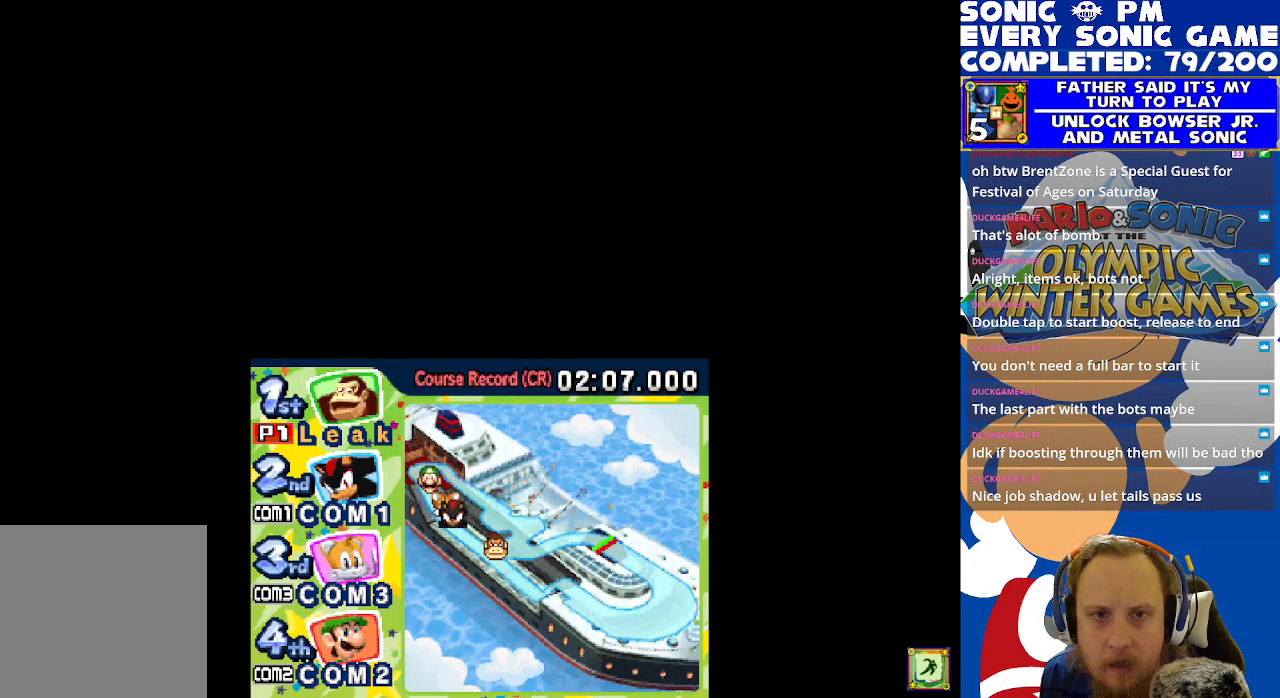
{"buttons": ["L1"], "left_stick": "center", "events": [[50, "L1", "up"], [100, "R1", "up"], [150, "L1", "down"], [233, "R1", "down"], [317, "L1", "up"], [367, "R1", "up"], [500, "L1", "down"]]}
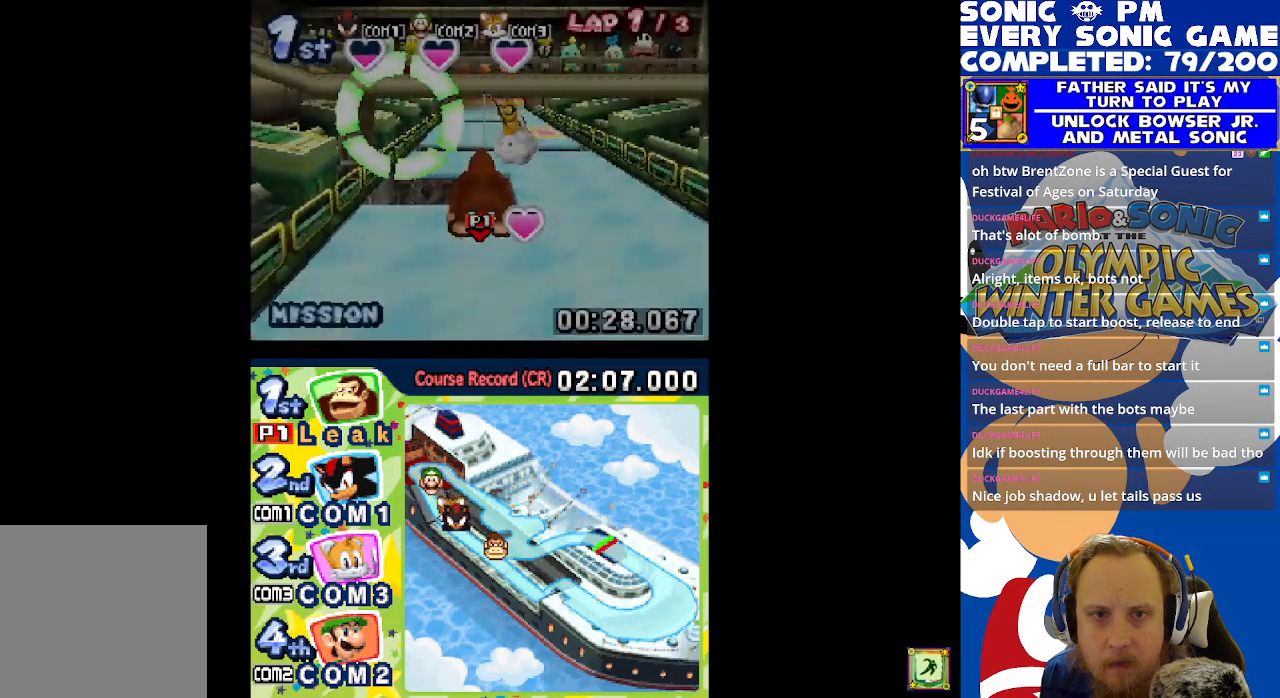
{"buttons": ["L1"], "left_stick": "center", "events": [[17, "R1", "down"], [133, "L1", "up"], [150, "R1", "up"], [250, "R1", "down"], [267, "L1", "down"], [367, "R1", "up"], [383, "L1", "up"], [467, "L1", "down"]]}
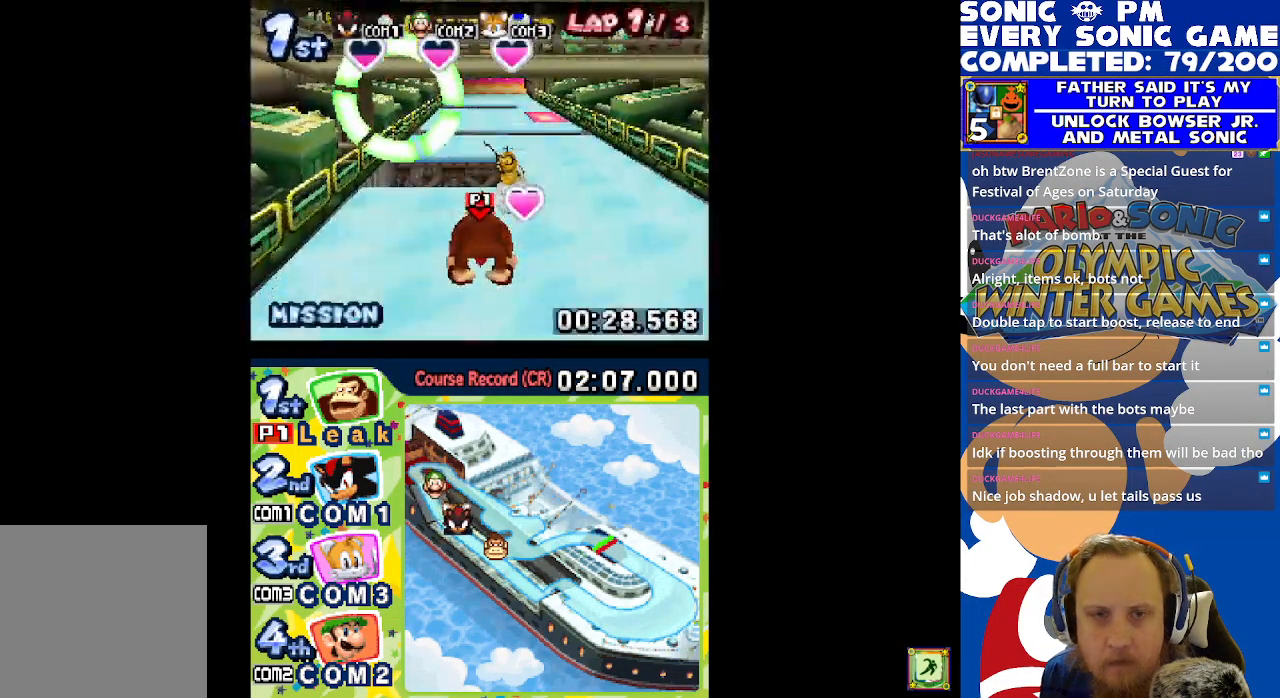
{"buttons": ["R1"], "left_stick": "center", "events": [[267, "L1", "up"], [317, "R1", "down"]]}
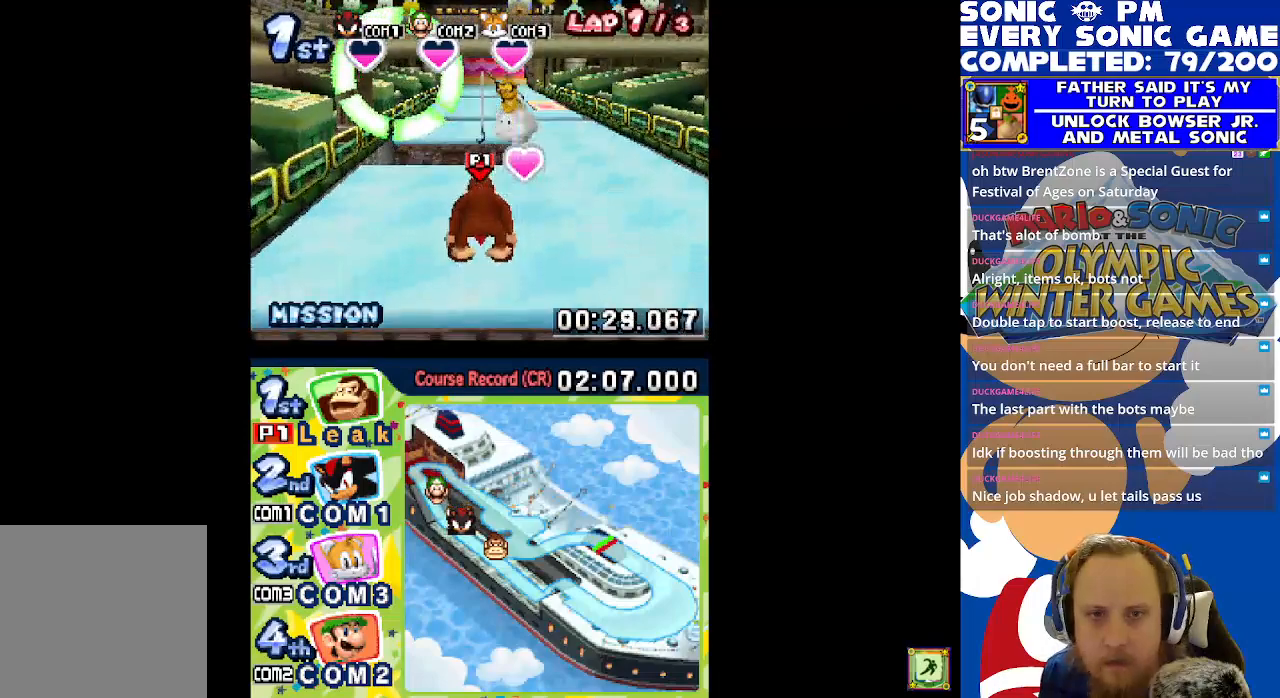
{"buttons": ["R1"], "left_stick": "center", "events": []}
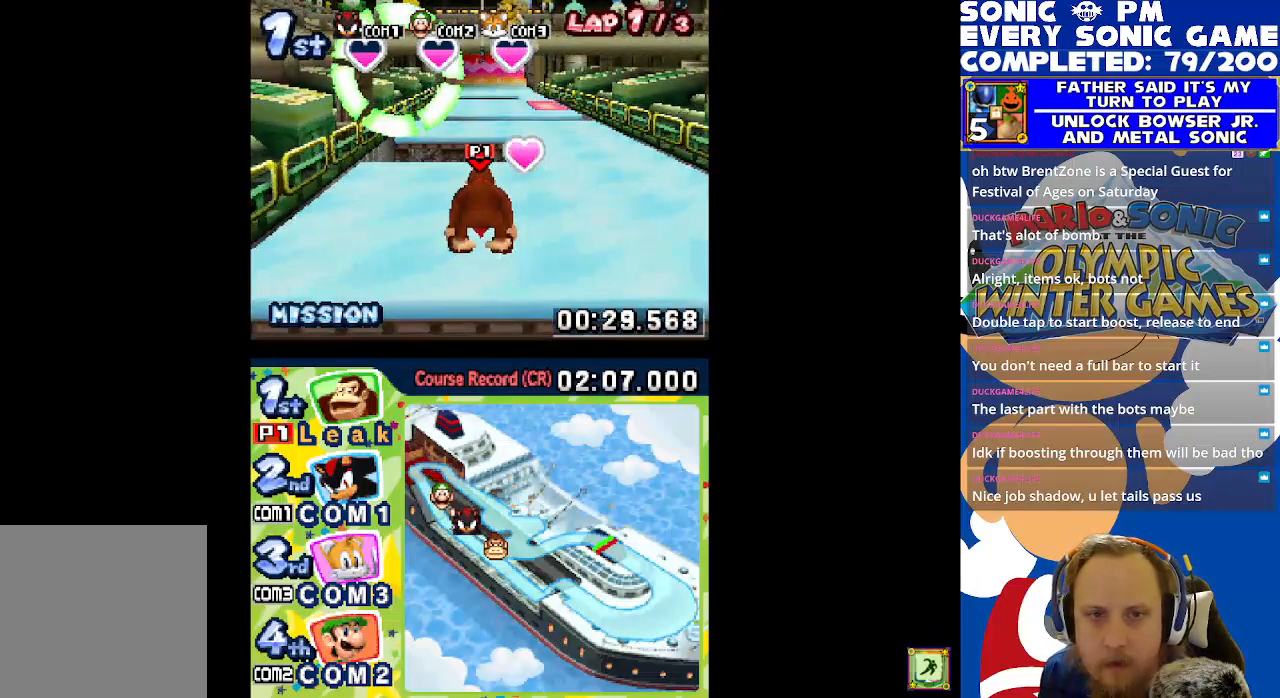
{"buttons": ["R1"], "left_stick": "center", "events": []}
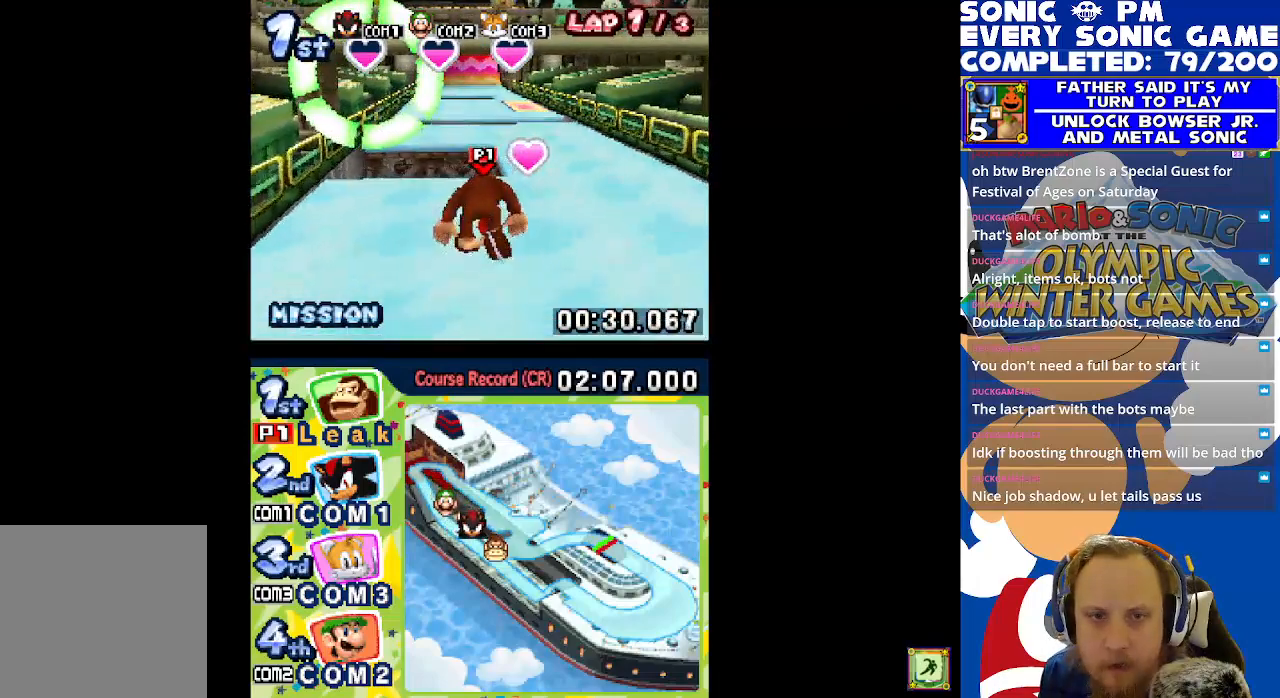
{"buttons": [], "left_stick": "center", "events": [[300, "R1", "up"], [350, "L1", "down"], [400, "R1", "down"], [467, "L1", "up"], [500, "R1", "up"]]}
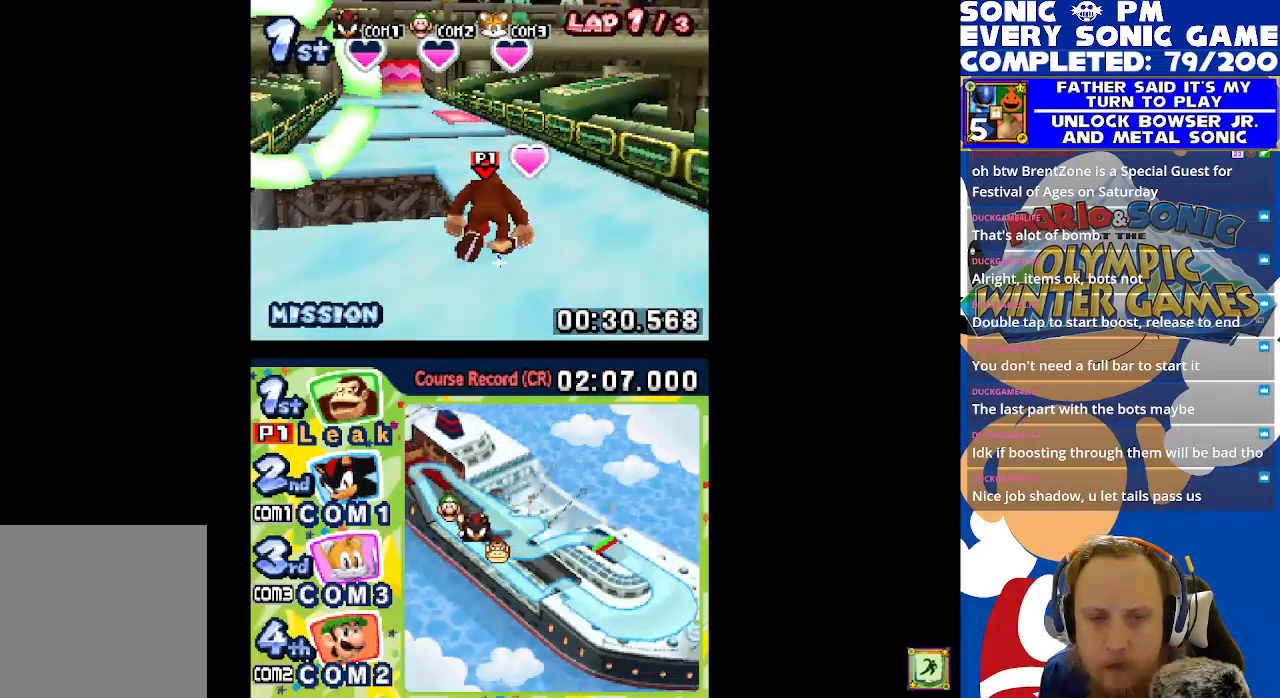
{"buttons": ["L1", "R1"], "left_stick": "center", "events": [[50, "L1", "down"], [83, "R1", "down"], [167, "L1", "up"], [183, "R1", "up"], [267, "L1", "down"], [267, "R1", "down"], [383, "R1", "up"], [400, "L1", "up"], [450, "R1", "down"], [500, "L1", "down"]]}